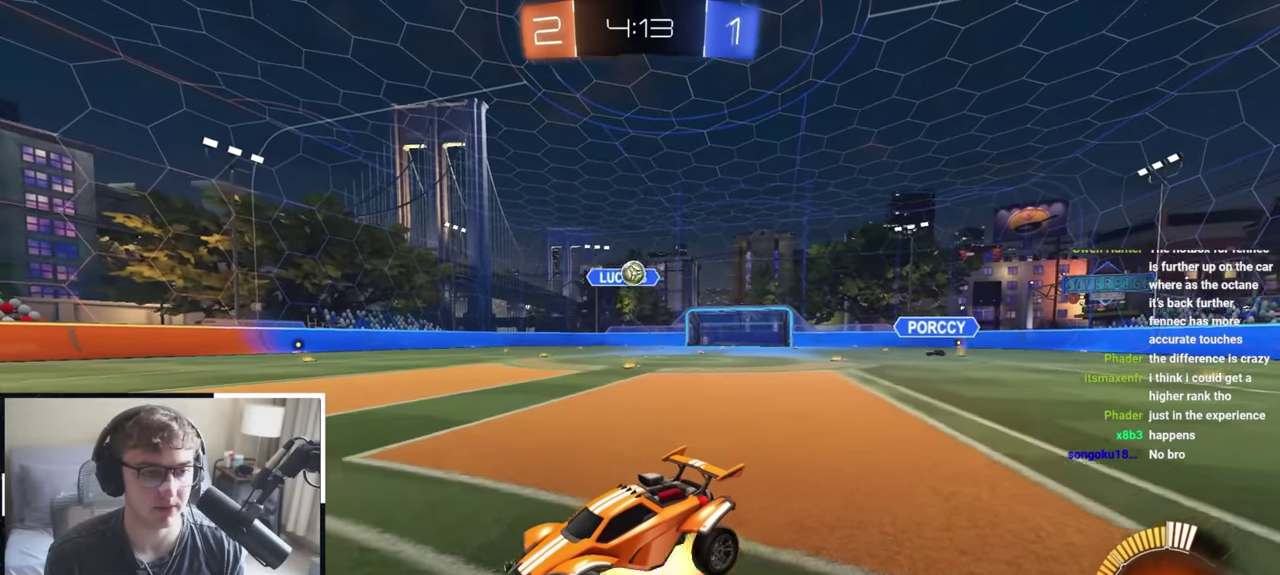
Gameplay with a controller (PlayStation layout); each line is a JSON object with the inputs held at the frame after it (dt_ms = milliseconds from this image to that frame). "events" lists button and stick changes between this image and that frame as [ms after this image, input, new state], when the widget could be followed in between. Not read: R2.
{"dt_ms": 400, "buttons": [], "left_stick": "down-right", "right_stick": "center", "events": [[200, "left_stick", "center"], [350, "left_stick", "down-right"], [400, "CROSS", "up"]]}
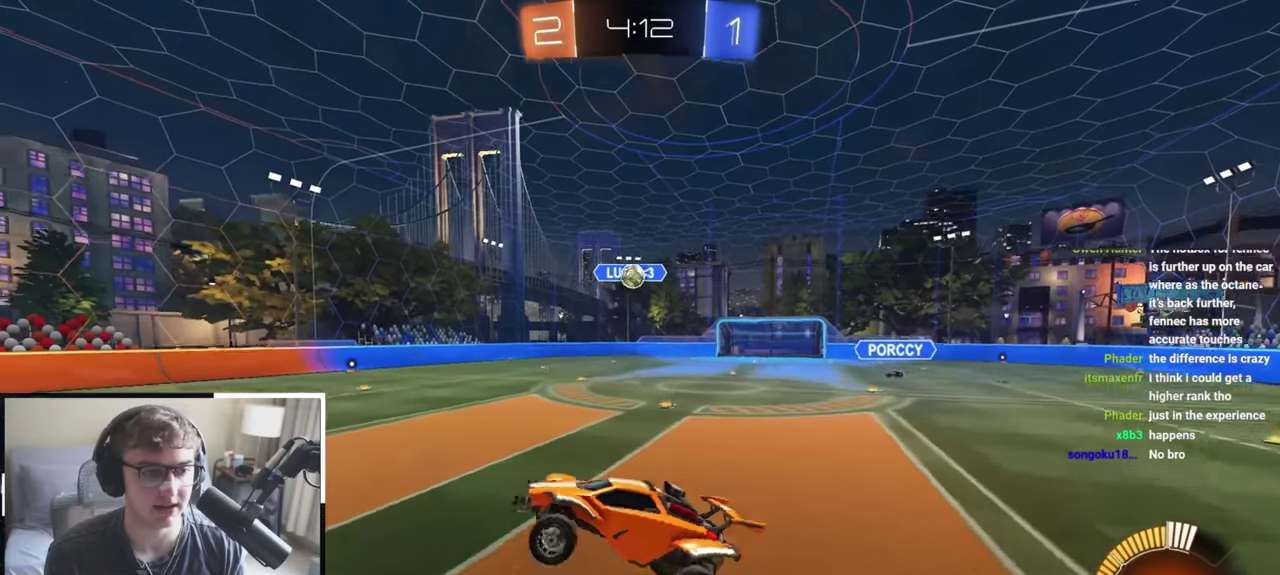
{"dt_ms": 800, "buttons": ["SQUARE", "L2"], "left_stick": "up-right", "right_stick": "center", "events": [[50, "SQUARE", "down"], [50, "left_stick", "right"], [100, "left_stick", "up-right"], [117, "L2", "down"], [183, "left_stick", "up"], [233, "left_stick", "up-left"], [517, "left_stick", "down-left"], [783, "left_stick", "up-right"]]}
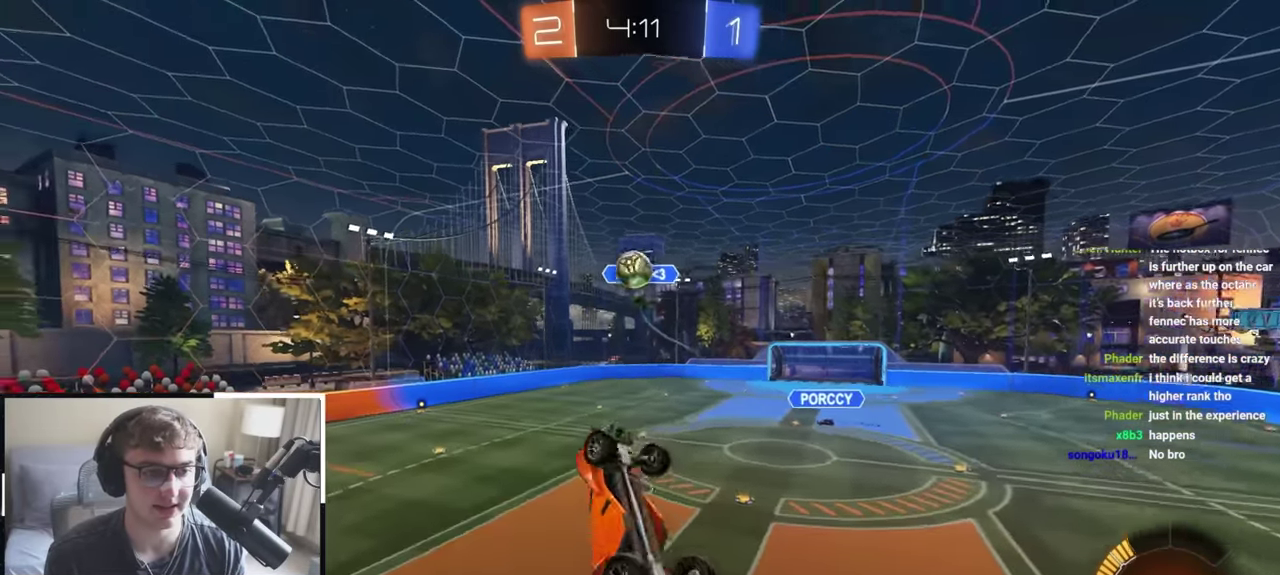
{"dt_ms": 300, "buttons": ["SQUARE", "L2"], "left_stick": "up-right", "right_stick": "center", "events": [[50, "left_stick", "up"], [150, "L2", "up"], [150, "left_stick", "up-right"], [300, "L2", "down"]]}
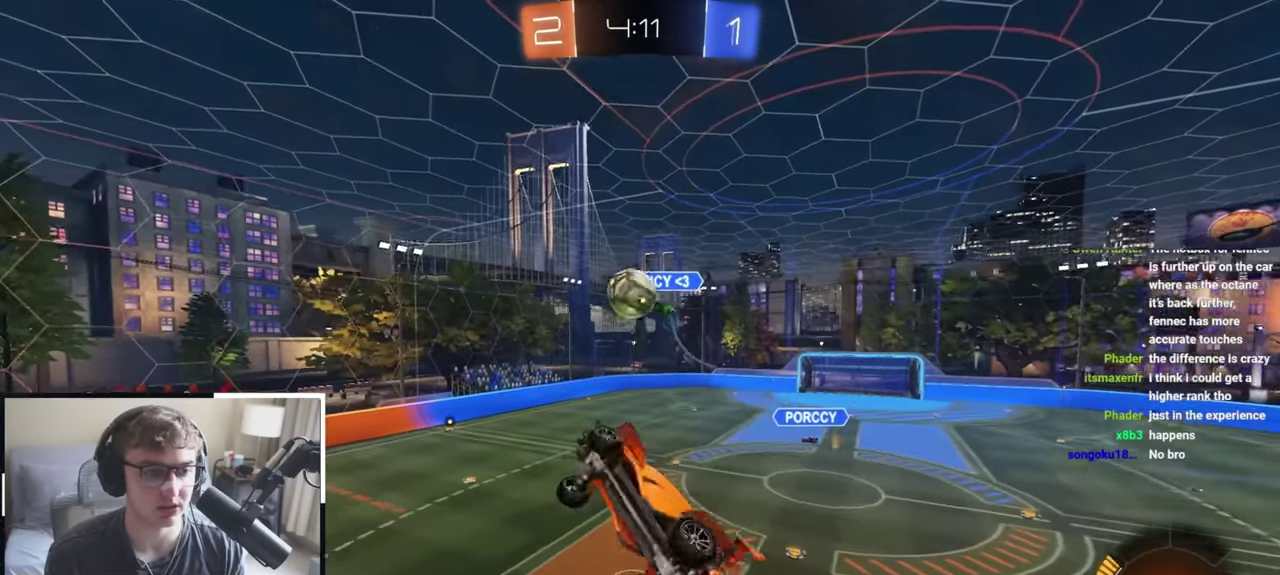
{"dt_ms": 600, "buttons": ["L2"], "left_stick": "down", "right_stick": "center", "events": [[17, "left_stick", "up"], [167, "SQUARE", "up"], [483, "SQUARE", "down"], [483, "left_stick", "center"], [583, "SQUARE", "up"], [600, "left_stick", "down"]]}
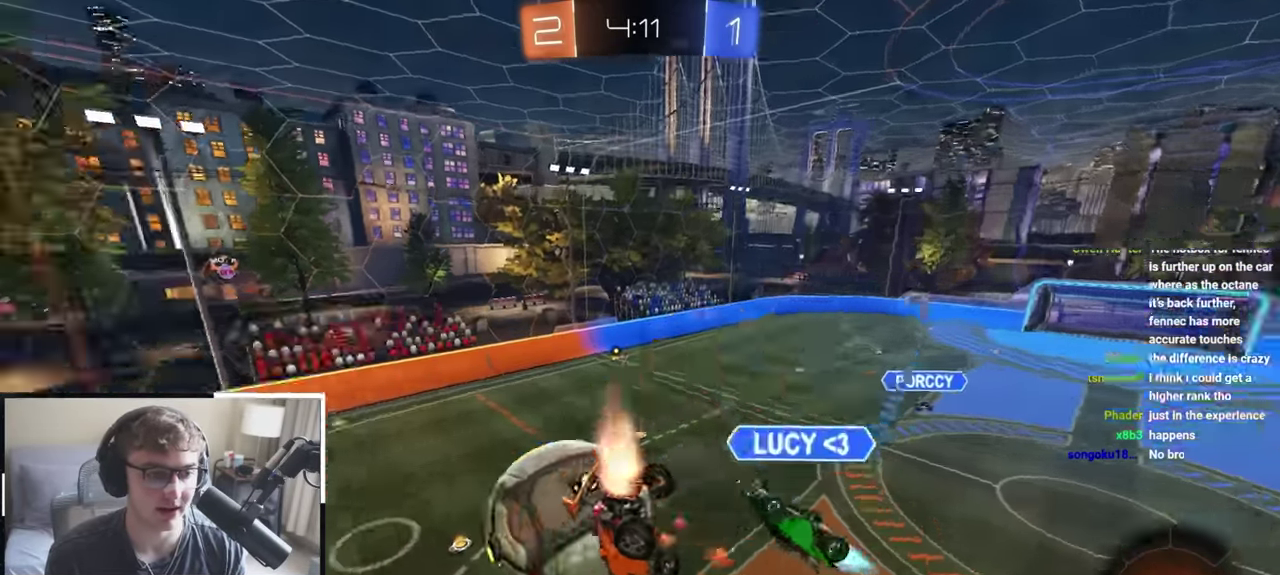
{"dt_ms": 400, "buttons": [], "left_stick": "center", "right_stick": "center", "events": [[100, "left_stick", "center"], [200, "L2", "up"]]}
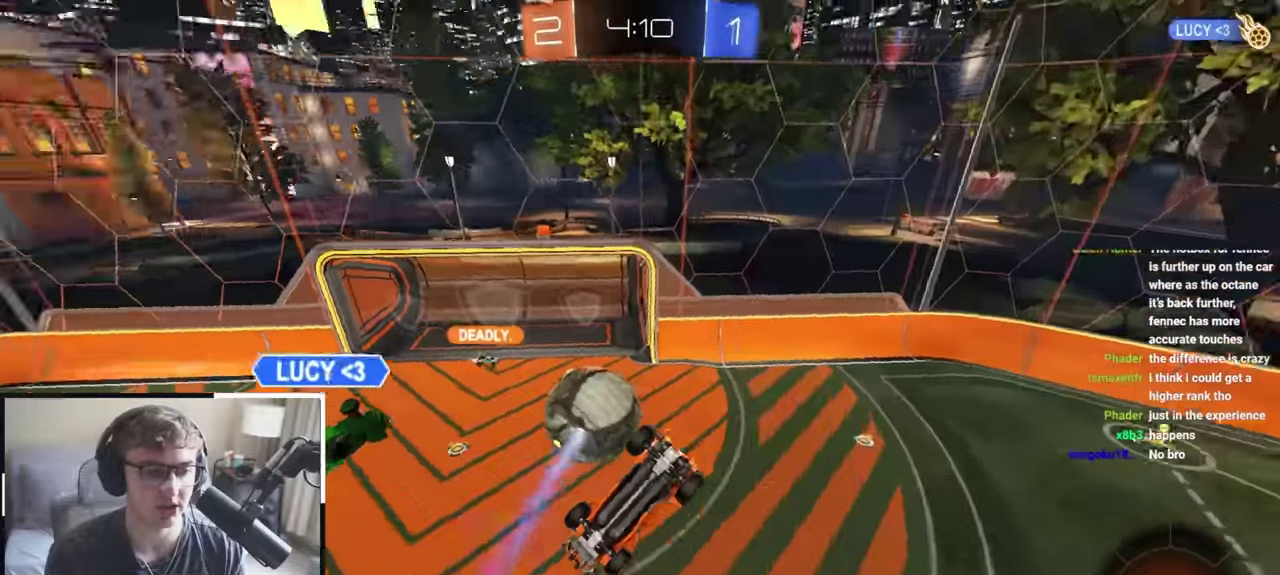
{"dt_ms": 400, "buttons": [], "left_stick": "down-right", "right_stick": "center", "events": [[50, "left_stick", "down-right"]]}
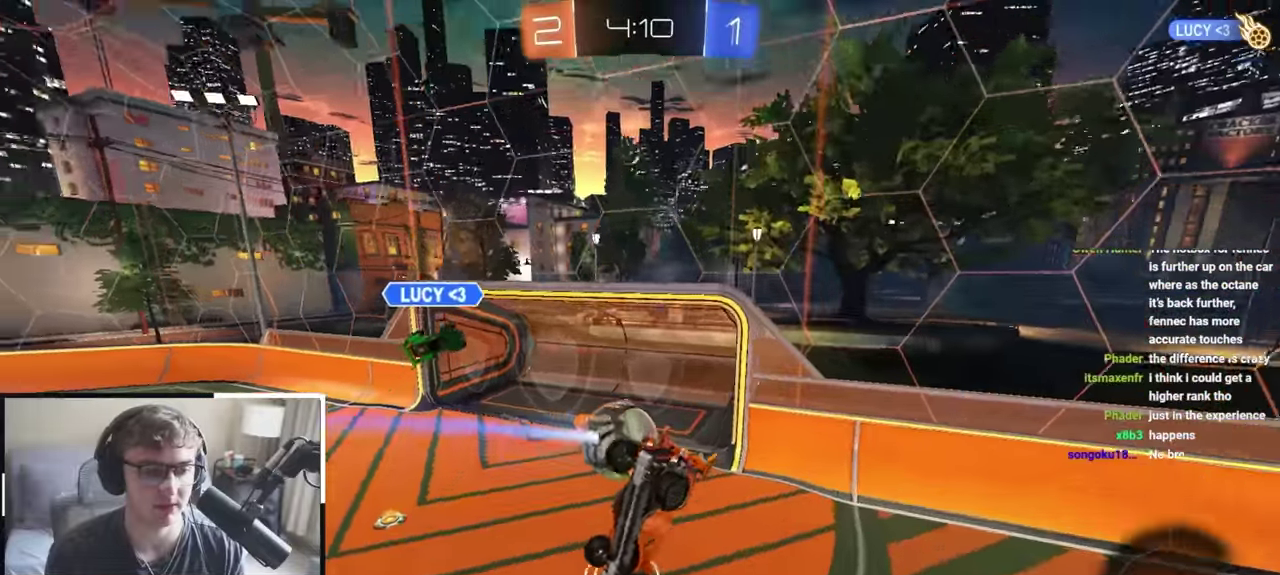
{"dt_ms": 800, "buttons": [], "left_stick": "up", "right_stick": "center", "events": [[17, "left_stick", "center"], [183, "R1", "down"], [183, "left_stick", "down-right"], [333, "R1", "up"], [350, "left_stick", "center"], [533, "left_stick", "up-right"], [783, "left_stick", "up"]]}
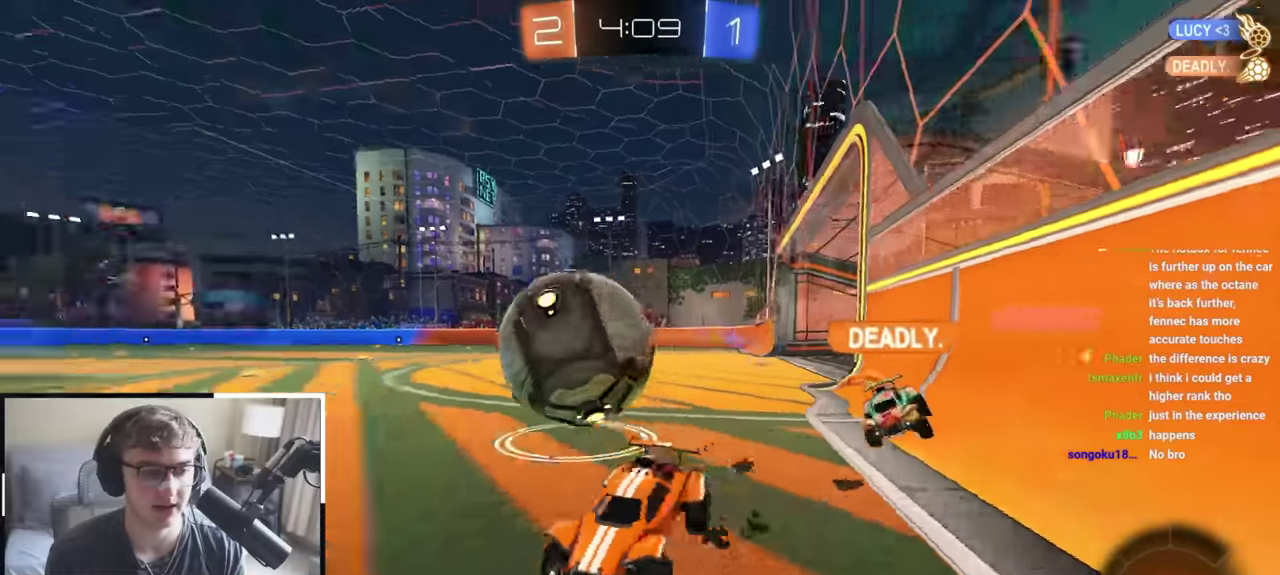
{"dt_ms": 300, "buttons": [], "left_stick": "up-right", "right_stick": "center", "events": [[200, "TRIANGLE", "down"], [300, "TRIANGLE", "up"], [300, "left_stick", "up-right"]]}
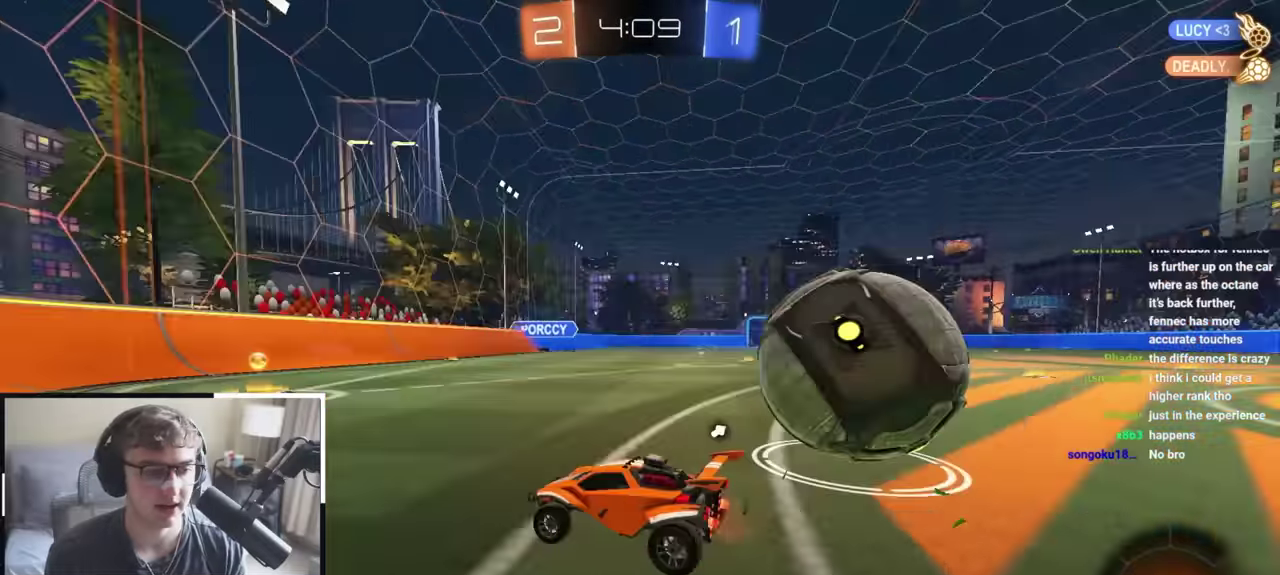
{"dt_ms": 700, "buttons": ["TRIANGLE"], "left_stick": "center", "right_stick": "center", "events": [[150, "left_stick", "up"], [217, "left_stick", "center"], [700, "TRIANGLE", "down"]]}
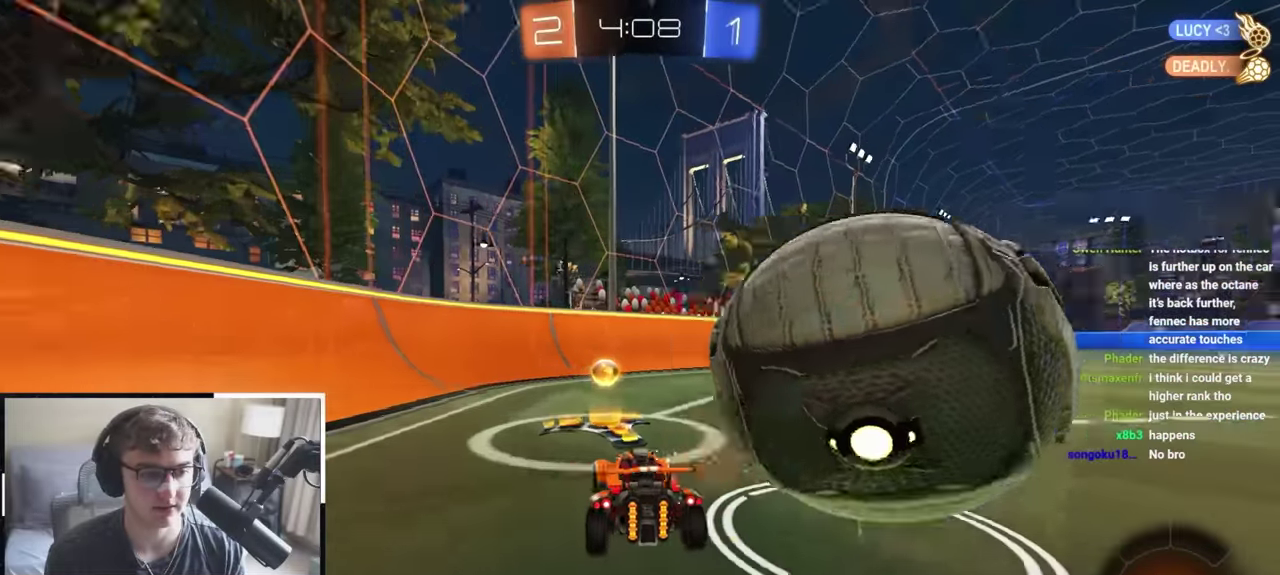
{"dt_ms": 300, "buttons": [], "left_stick": "right", "right_stick": "center", "events": [[117, "TRIANGLE", "up"], [133, "left_stick", "right"]]}
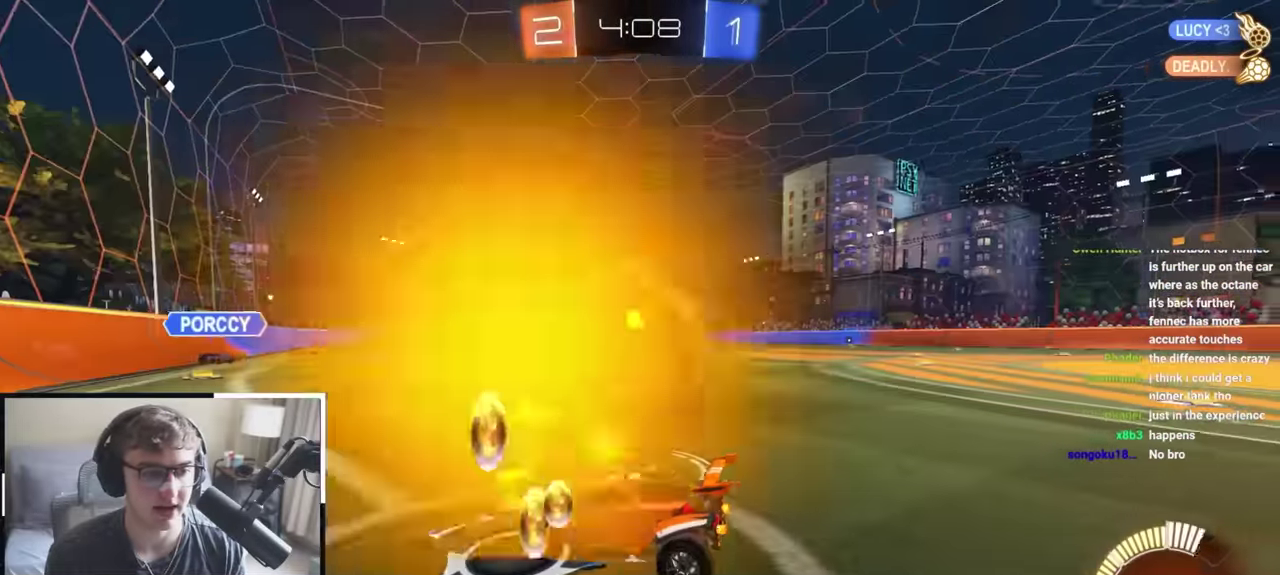
{"dt_ms": 500, "buttons": [], "left_stick": "up", "right_stick": "center", "events": [[50, "left_stick", "up"], [283, "left_stick", "up-right"], [400, "left_stick", "up"]]}
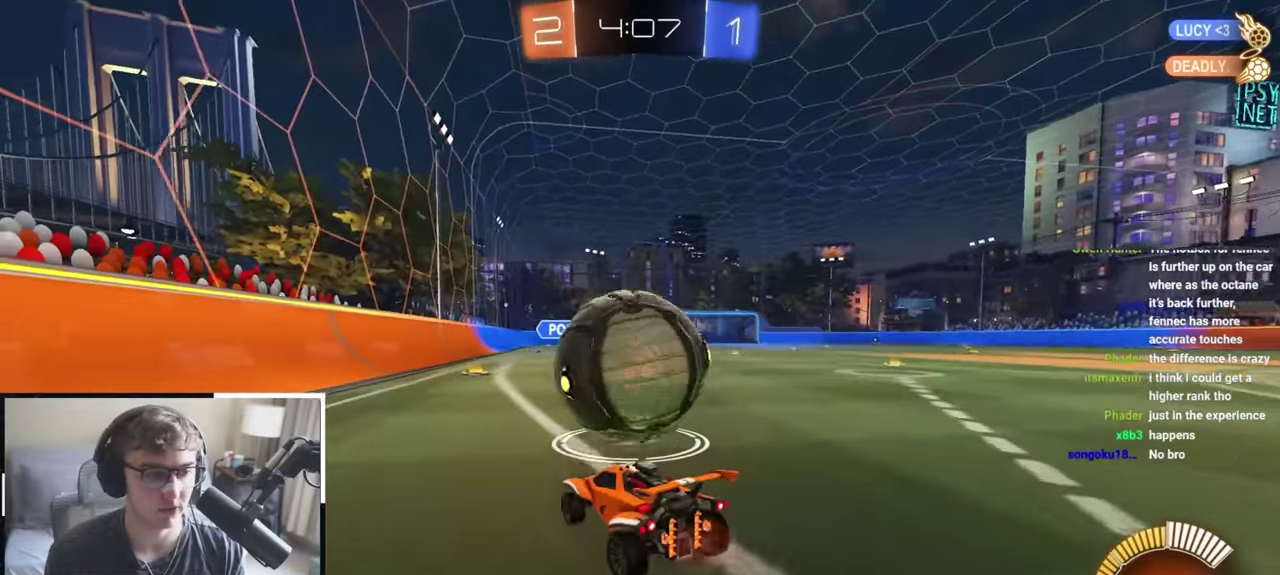
{"dt_ms": 500, "buttons": [], "left_stick": "up-right", "right_stick": "center", "events": [[167, "left_stick", "up-left"], [267, "L2", "down"], [300, "left_stick", "up-right"], [333, "R1", "down"], [333, "TRIANGLE", "down"], [433, "L2", "up"], [433, "R1", "up"], [433, "TRIANGLE", "up"]]}
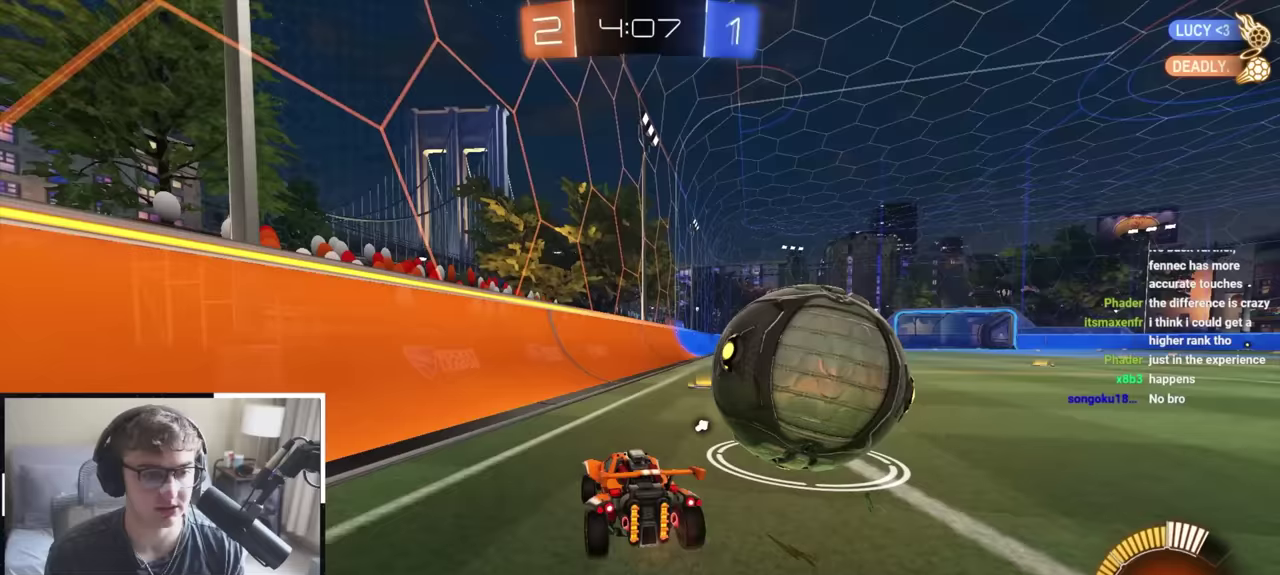
{"dt_ms": 500, "buttons": ["L2"], "left_stick": "up", "right_stick": "center", "events": [[417, "left_stick", "up"], [450, "L2", "down"]]}
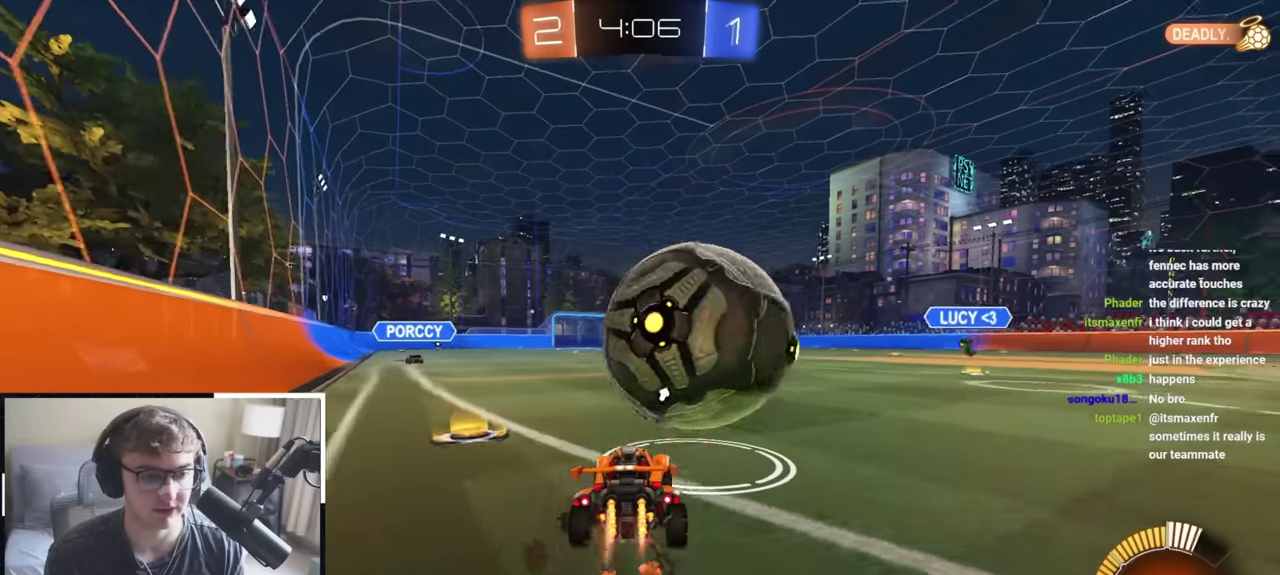
{"dt_ms": 500, "buttons": [], "left_stick": "up", "right_stick": "center", "events": [[233, "L2", "up"]]}
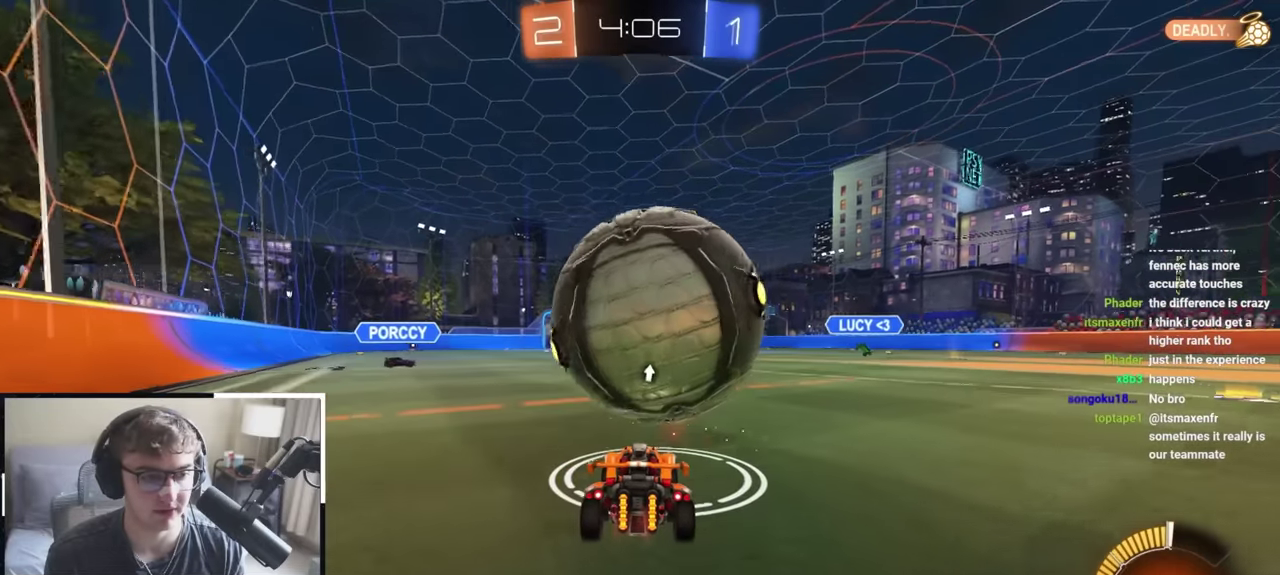
{"dt_ms": 400, "buttons": ["CROSS", "L2", "R1"], "left_stick": "up-left", "right_stick": "center", "events": [[150, "left_stick", "up-left"], [217, "L2", "down"], [267, "left_stick", "up"], [400, "CROSS", "down"], [400, "R1", "down"], [400, "left_stick", "up-left"]]}
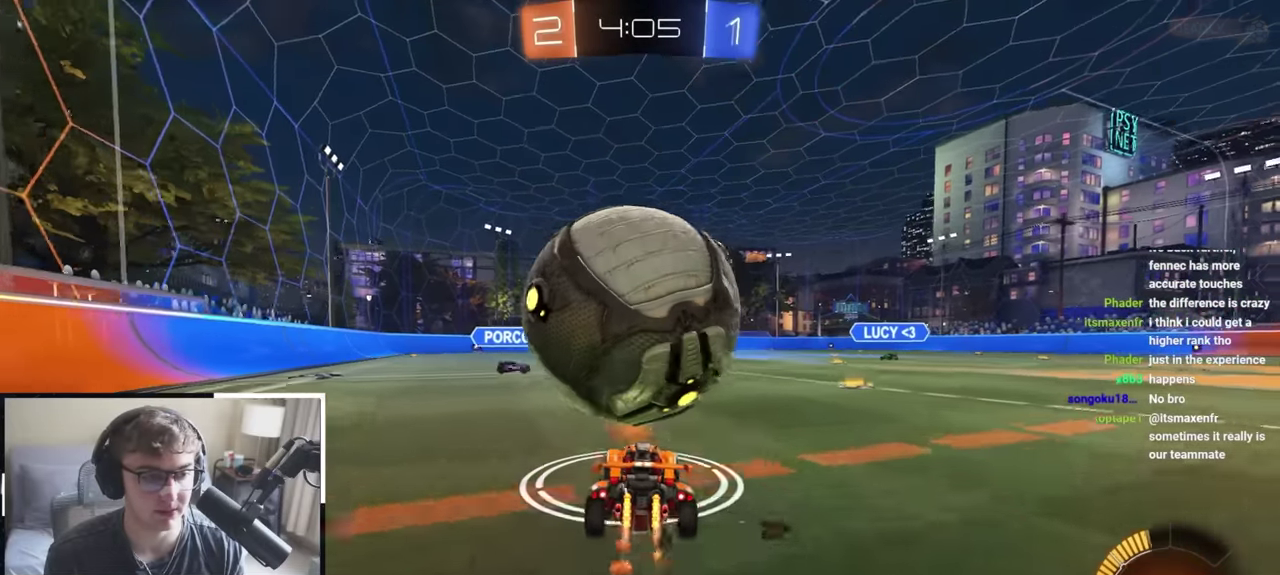
{"dt_ms": 600, "buttons": ["TRIANGLE"], "left_stick": "center", "right_stick": "center", "events": [[100, "left_stick", "up"], [117, "R1", "up"], [183, "R1", "down"], [183, "SQUARE", "down"], [217, "TRIANGLE", "down"], [400, "TRIANGLE", "up"], [400, "left_stick", "center"], [433, "CROSS", "up"], [433, "L2", "up"], [433, "R1", "up"], [433, "SQUARE", "up"], [517, "TRIANGLE", "down"]]}
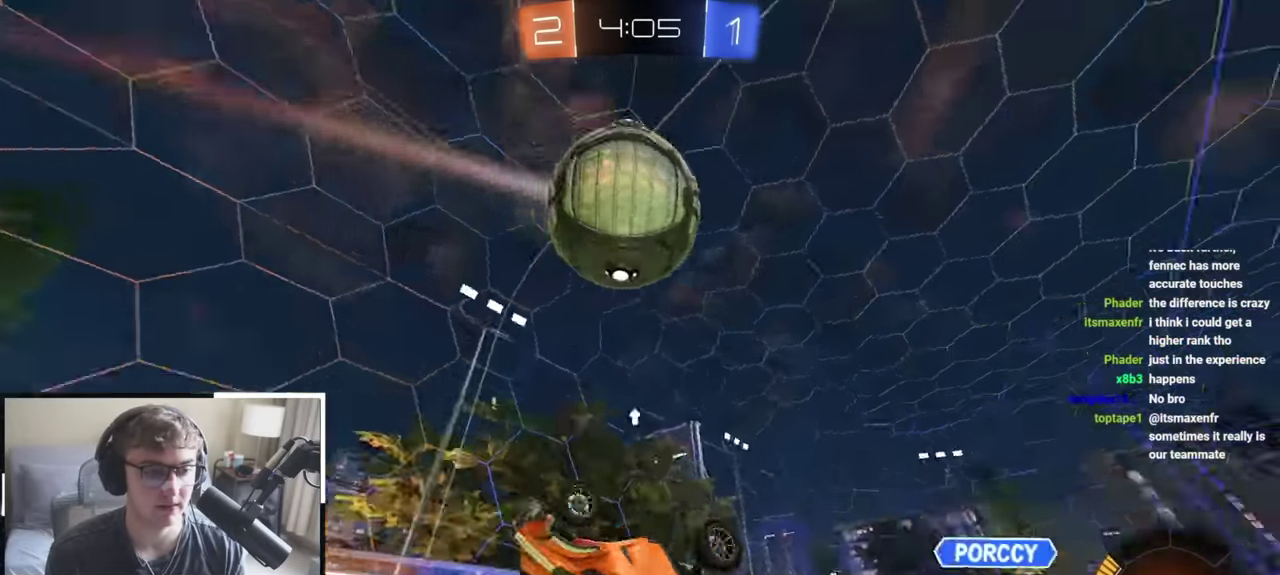
{"dt_ms": 300, "buttons": [], "left_stick": "center", "right_stick": "center", "events": [[83, "TRIANGLE", "up"]]}
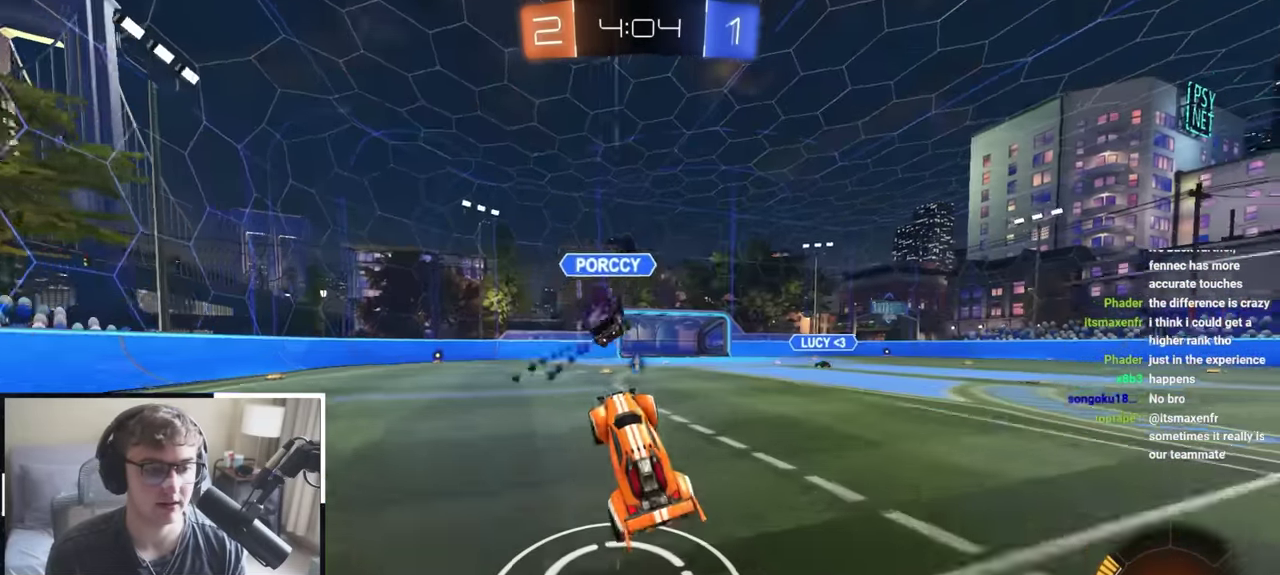
{"dt_ms": 700, "buttons": [], "left_stick": "up-left", "right_stick": "center", "events": [[67, "left_stick", "right"], [117, "left_stick", "center"], [417, "left_stick", "up-right"], [517, "left_stick", "up"], [650, "left_stick", "up-left"]]}
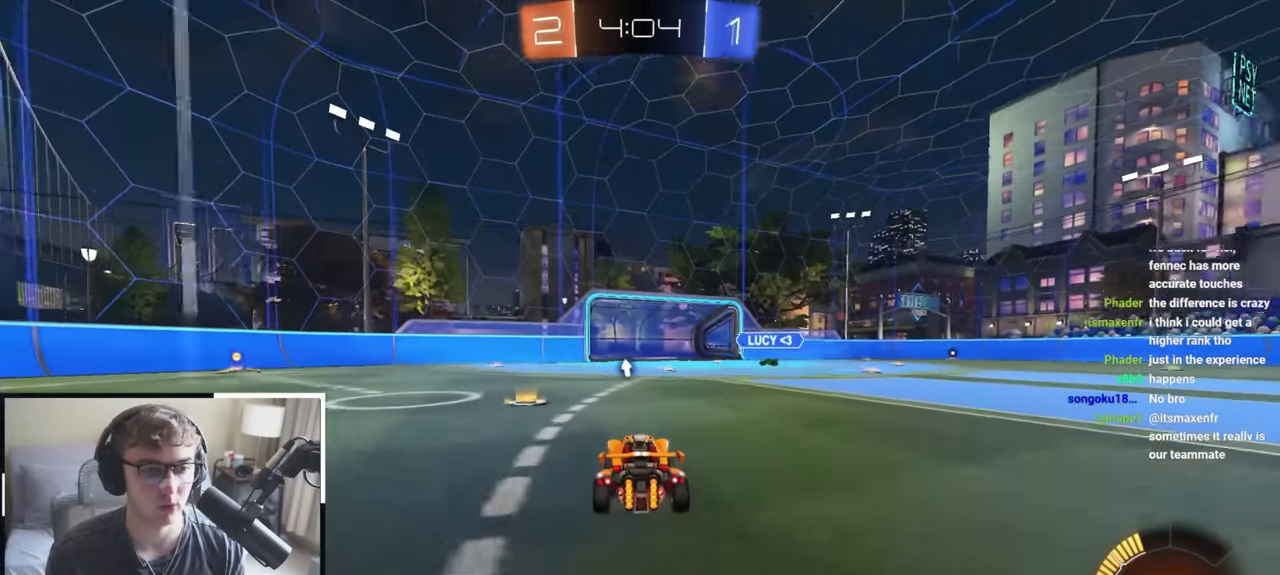
{"dt_ms": 300, "buttons": [], "left_stick": "center", "right_stick": "center", "events": [[33, "CROSS", "down"], [50, "R1", "down"], [100, "left_stick", "down"], [167, "L2", "down"], [200, "left_stick", "down-right"], [233, "R1", "up"], [267, "CROSS", "up"], [267, "L2", "up"], [267, "left_stick", "center"]]}
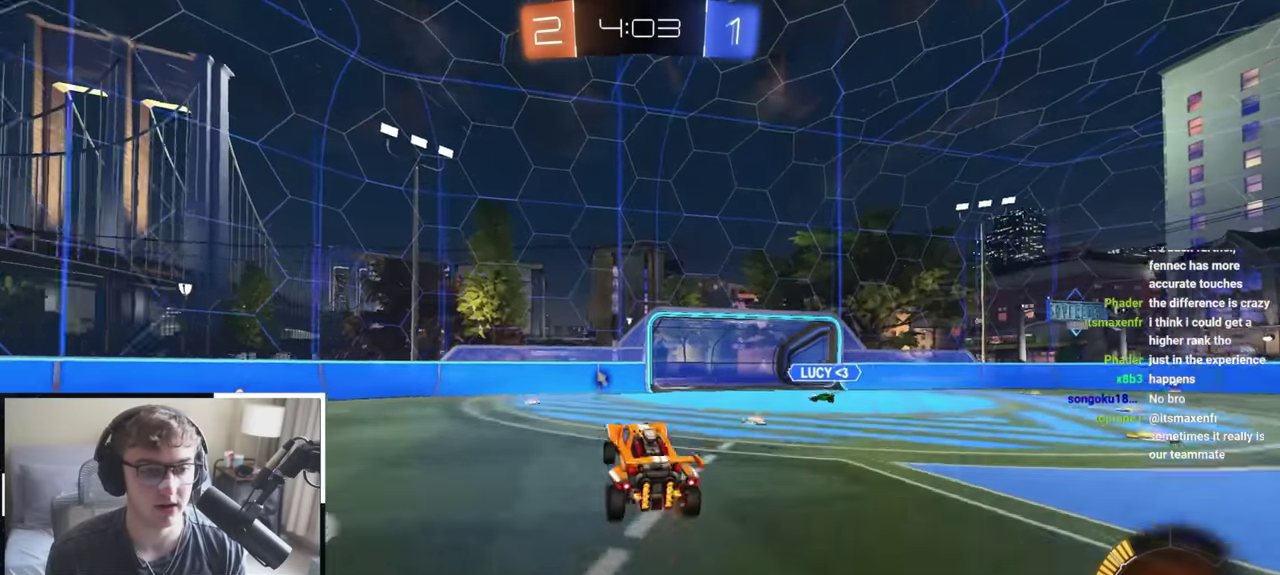
{"dt_ms": 800, "buttons": ["L2"], "left_stick": "down-left", "right_stick": "center", "events": [[150, "left_stick", "right"], [333, "left_stick", "center"], [467, "left_stick", "up-right"], [633, "left_stick", "right"], [683, "left_stick", "up-left"], [767, "left_stick", "down-left"], [800, "L2", "down"]]}
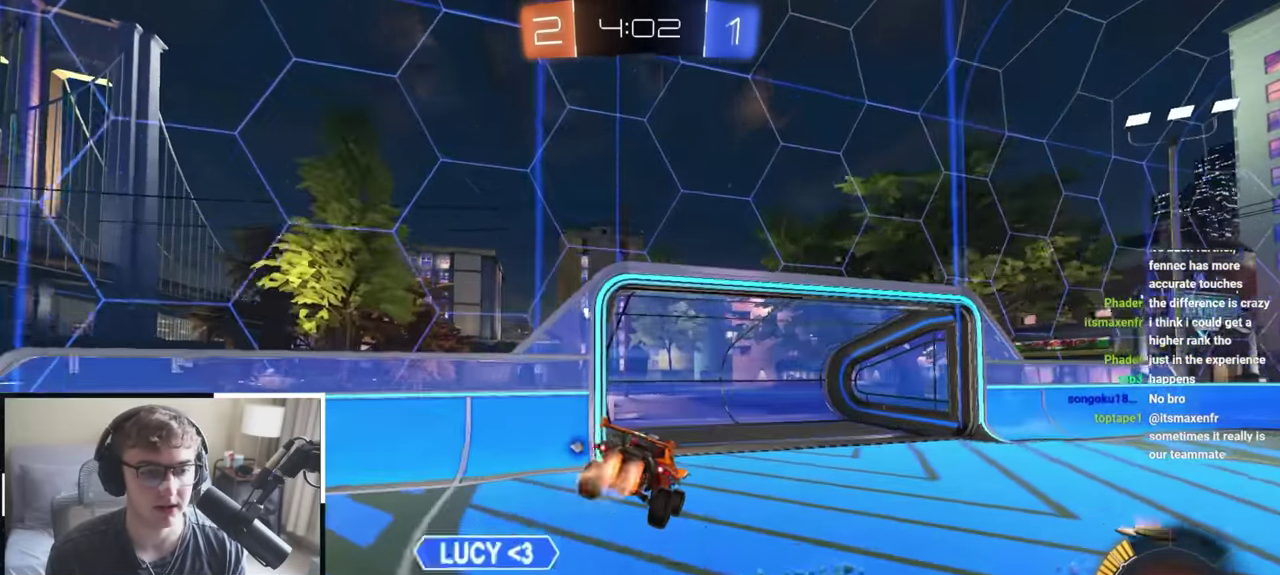
{"dt_ms": 400, "buttons": ["R1"], "left_stick": "center", "right_stick": "center", "events": [[183, "L2", "up"], [217, "left_stick", "down"], [250, "TRIANGLE", "down"], [267, "left_stick", "center"], [350, "R1", "down"], [350, "TRIANGLE", "up"]]}